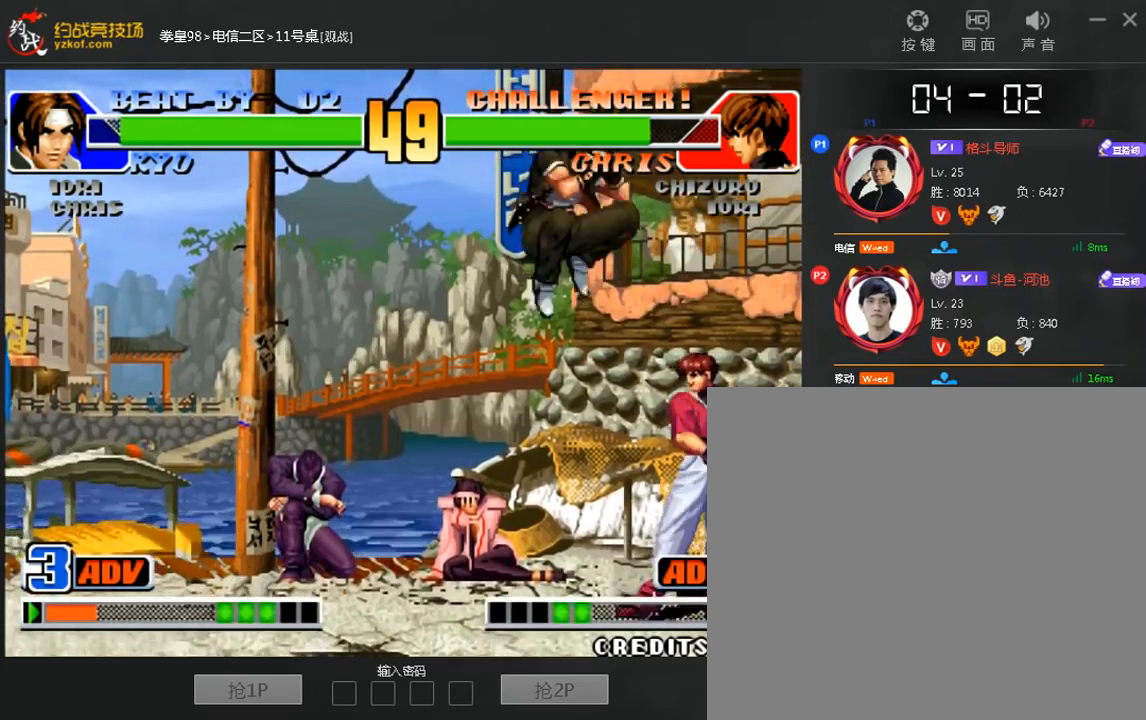
Gameplay with a controller (arcade stick); each line is a JSON object with the inputs held at the frame after it (dt_ms = milliseconds from this image to that frame). "events" lists button and stick changes between this image and that frame as [ms after this image, input, new state], when the widget could be followed in between. Not read: D L3 R3.
{"dt_ms": 520, "buttons": ["C"], "left_stick": "center"}
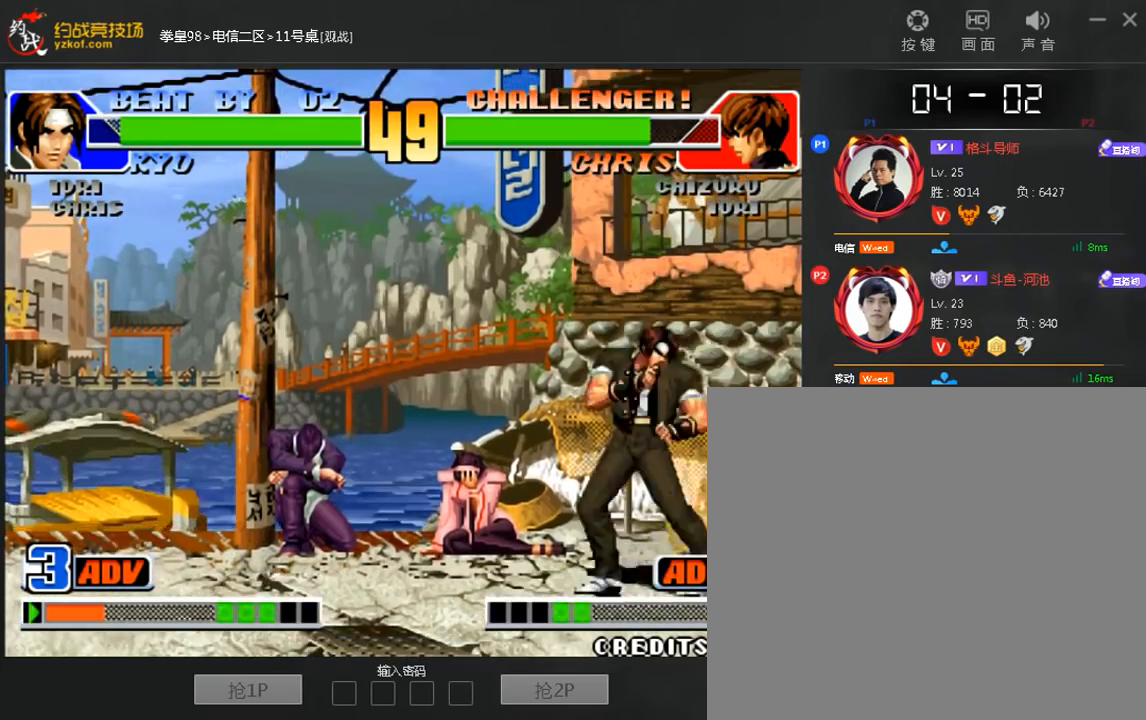
{"dt_ms": 480, "buttons": [], "left_stick": "center", "events": [[40, "left_stick", "right"], [360, "left_stick", "center"], [440, "C", "up"]]}
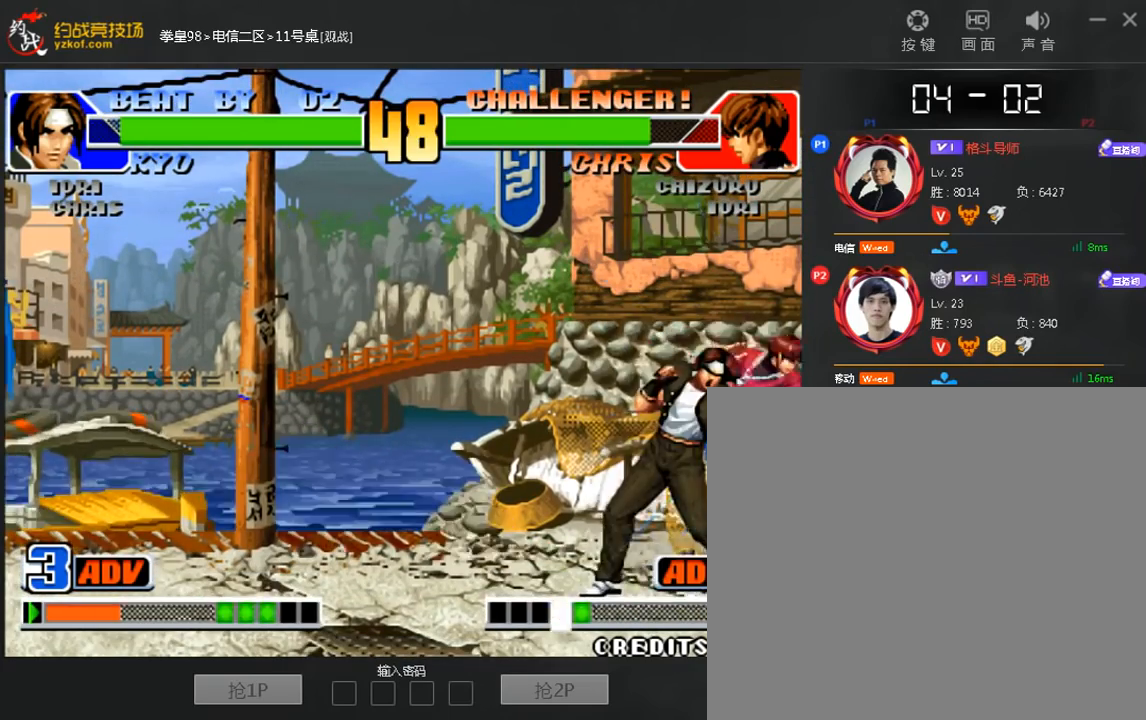
{"dt_ms": 520, "buttons": [], "left_stick": "down-left", "events": [[120, "left_stick", "left"], [280, "B", "down"], [280, "left_stick", "down-left"], [360, "B", "up"]]}
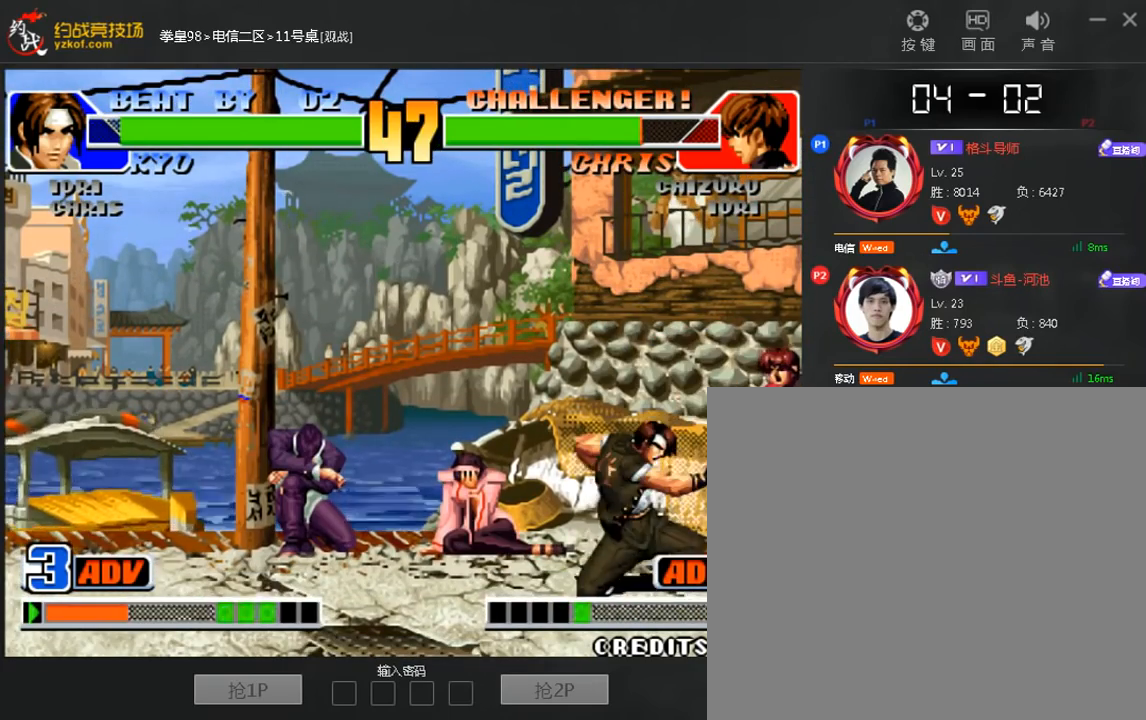
{"dt_ms": 480, "buttons": [], "left_stick": "down-right", "events": [[440, "left_stick", "down-right"]]}
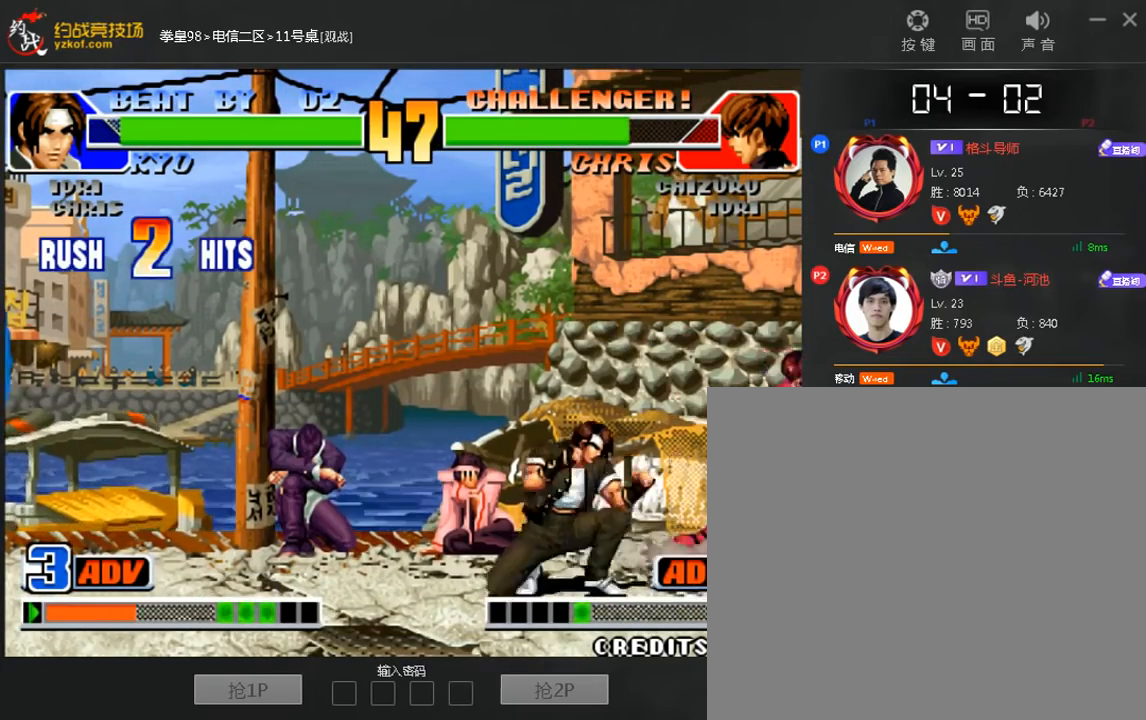
{"dt_ms": 520, "buttons": [], "left_stick": "center", "events": [[40, "left_stick", "center"], [120, "left_stick", "down-right"], [240, "left_stick", "center"]]}
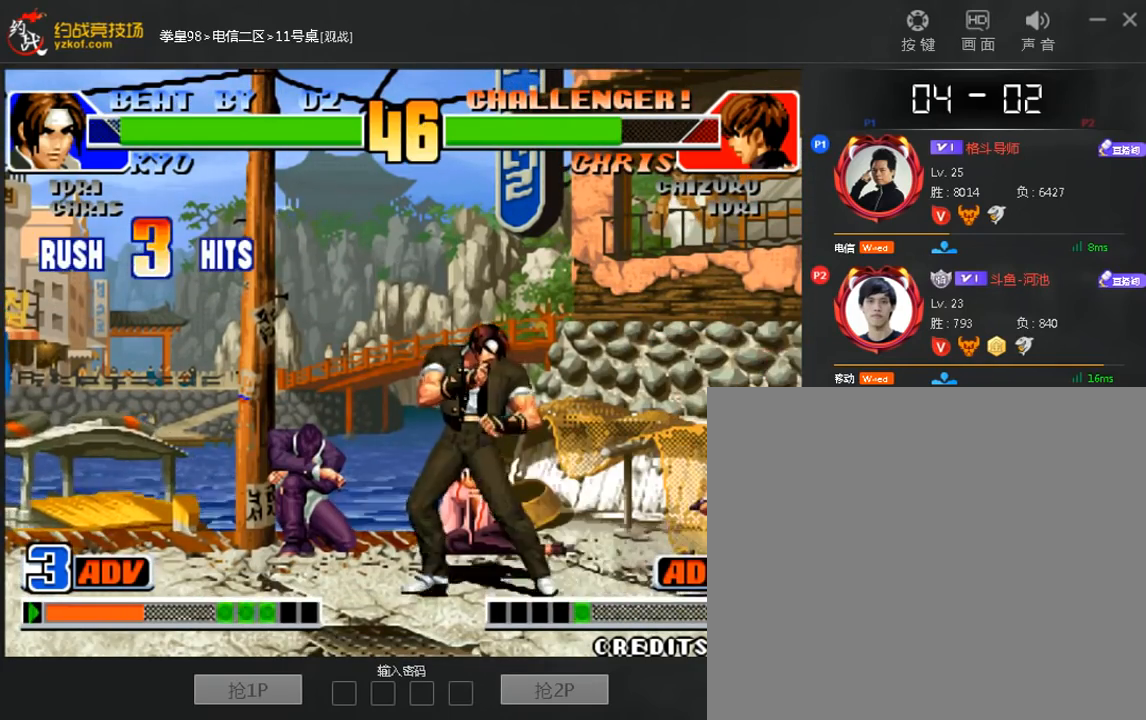
{"dt_ms": 480, "buttons": [], "left_stick": "down-left"}
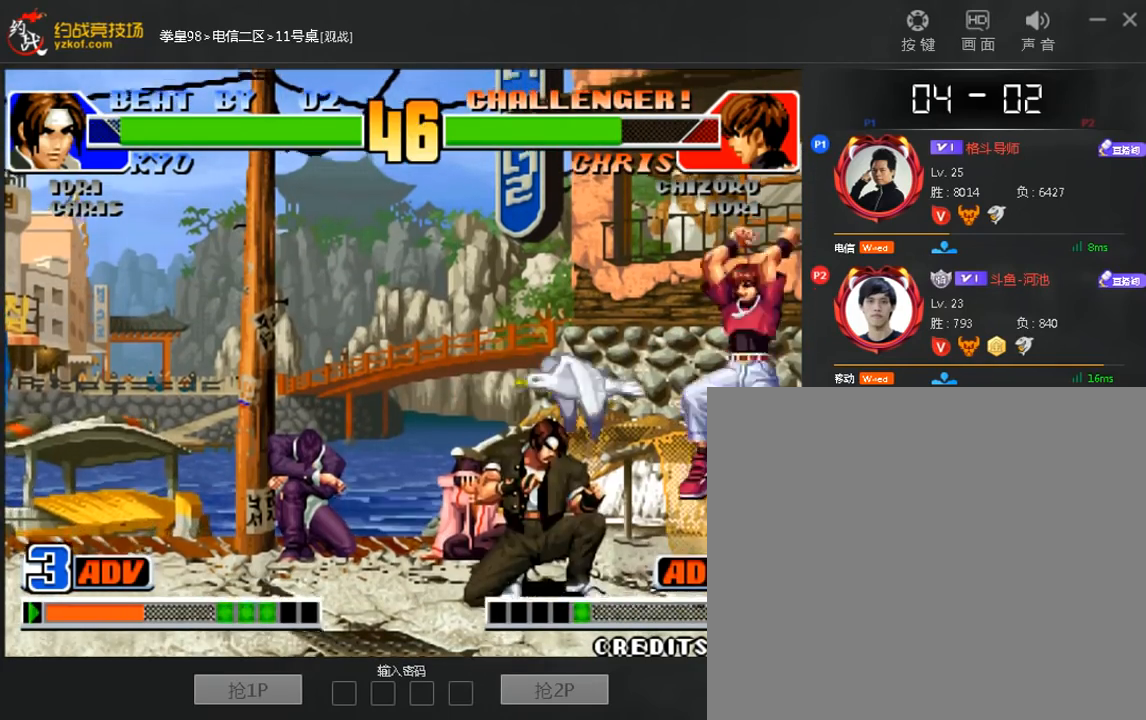
{"dt_ms": 520, "buttons": [], "left_stick": "center", "events": [[200, "left_stick", "right"], [240, "C", "down"], [440, "C", "up"], [440, "left_stick", "center"]]}
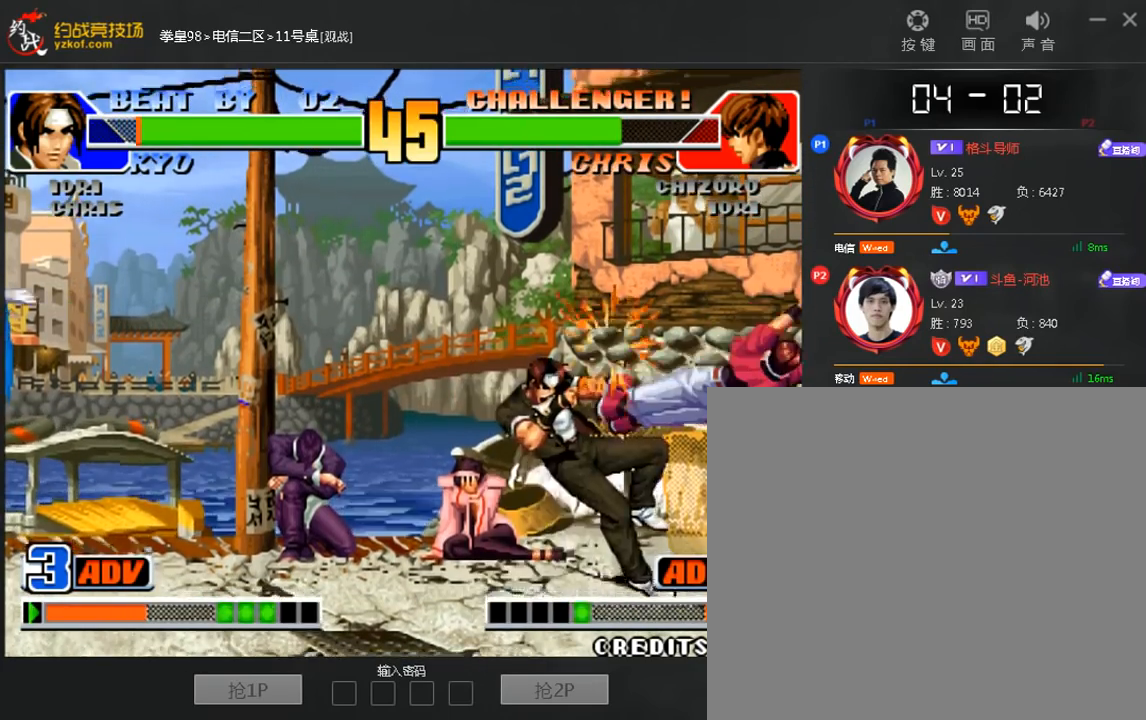
{"dt_ms": 480, "buttons": [], "left_stick": "center", "events": [[360, "left_stick", "left"], [480, "left_stick", "center"]]}
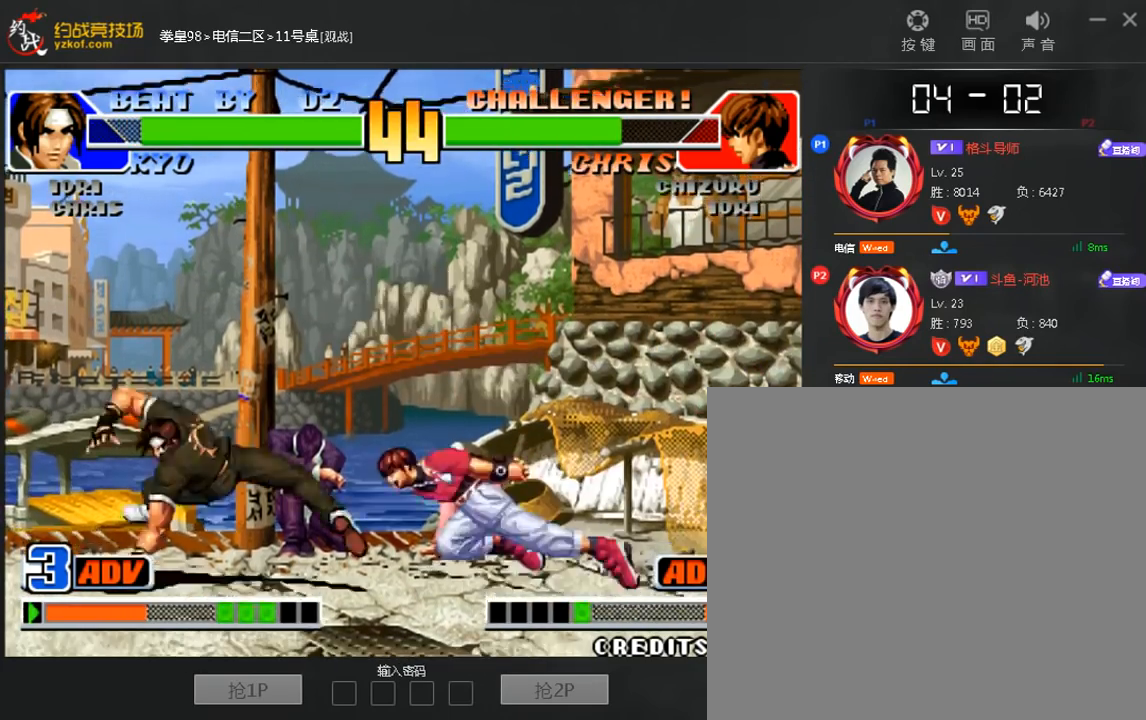
{"dt_ms": 520, "buttons": [], "left_stick": "down-left", "events": [[200, "left_stick", "left"], [320, "left_stick", "down-left"]]}
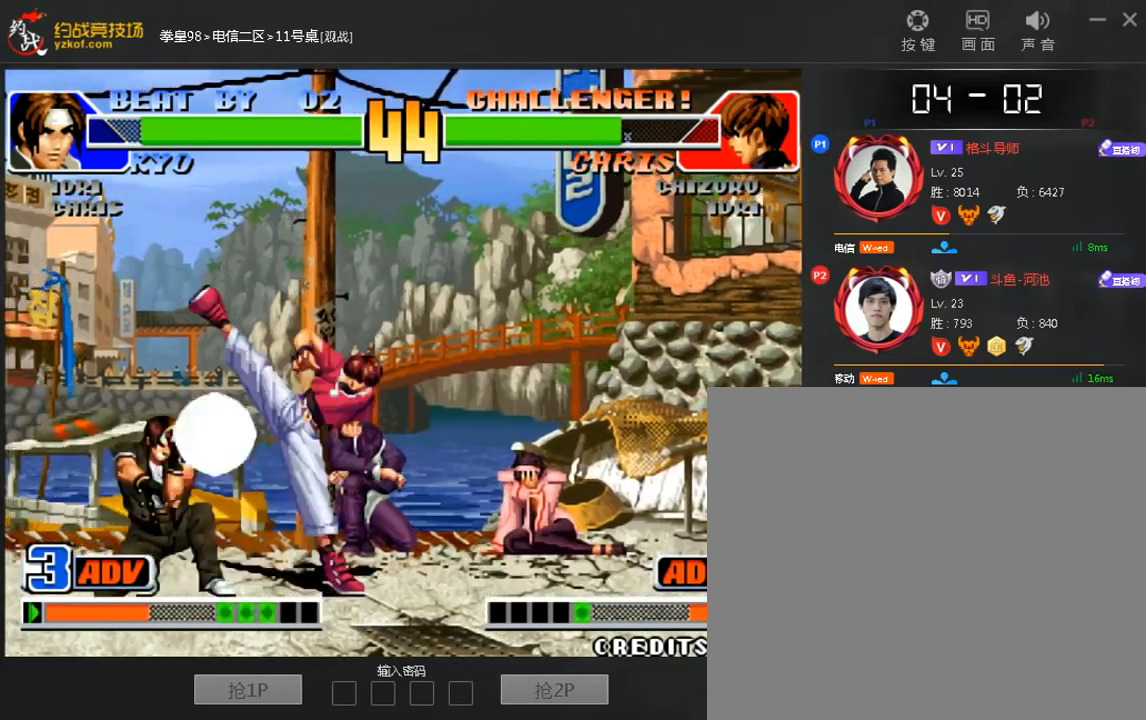
{"dt_ms": 480, "buttons": [], "left_stick": "center", "events": [[160, "left_stick", "left"], [320, "left_stick", "right"], [440, "left_stick", "center"]]}
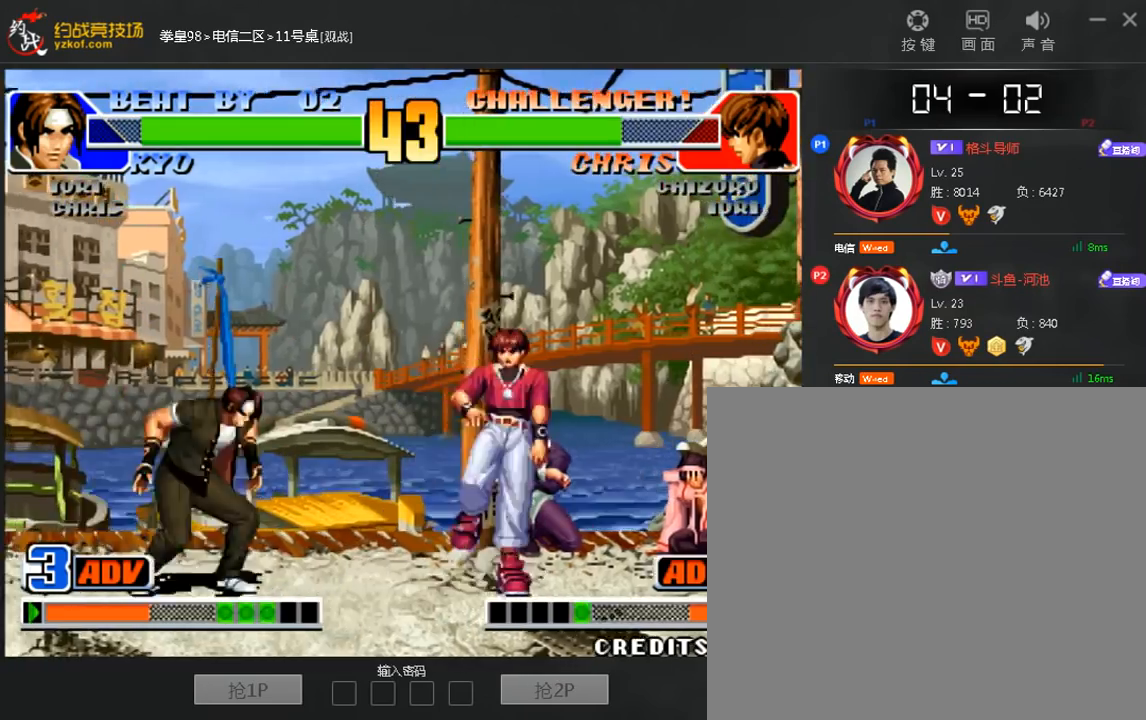
{"dt_ms": 1000, "buttons": [], "left_stick": "left"}
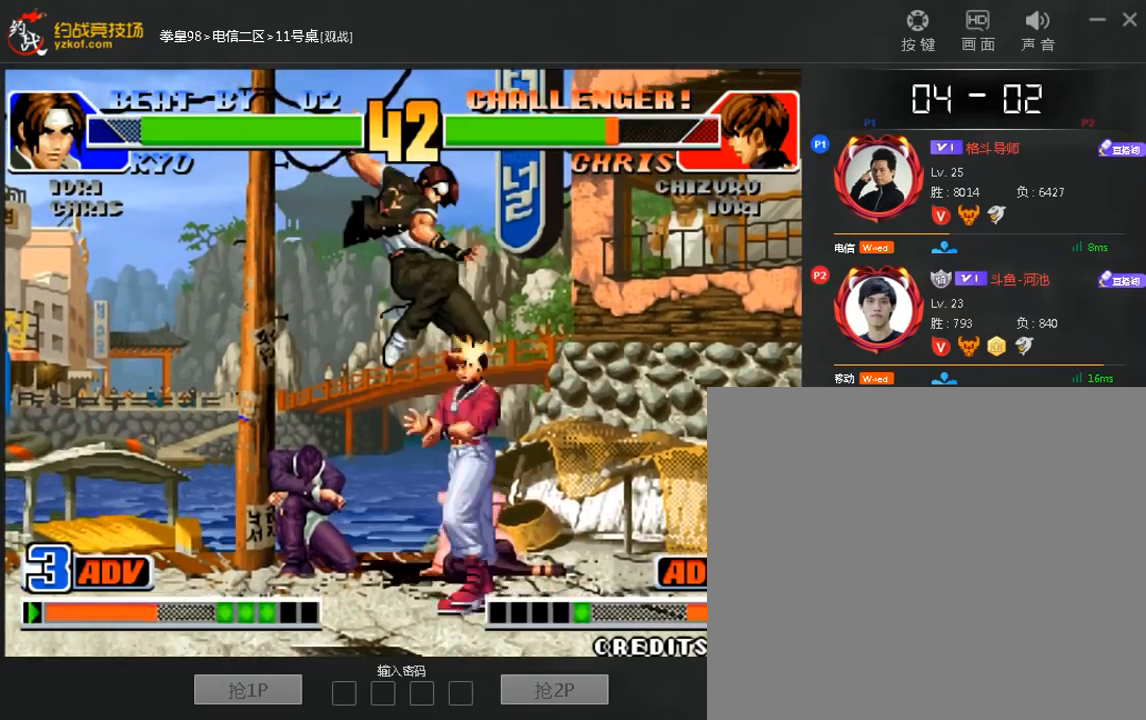
{"dt_ms": 520, "buttons": [], "left_stick": "center"}
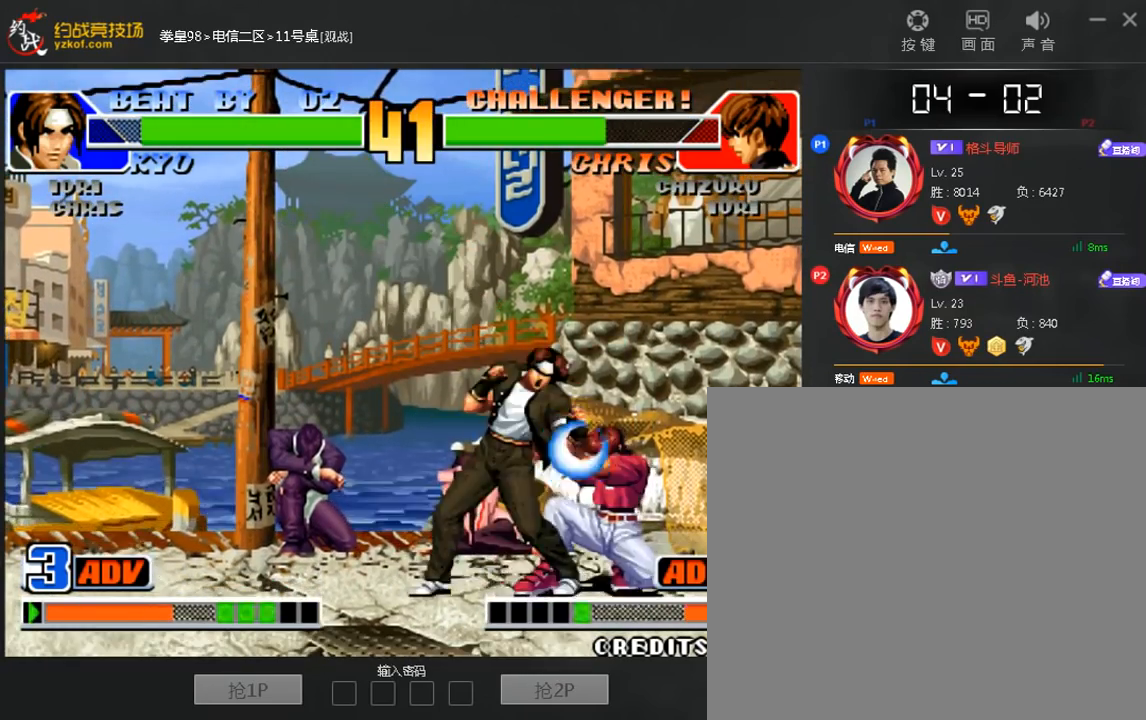
{"dt_ms": 480, "buttons": [], "left_stick": "center", "events": [[360, "left_stick", "up"], [440, "left_stick", "center"]]}
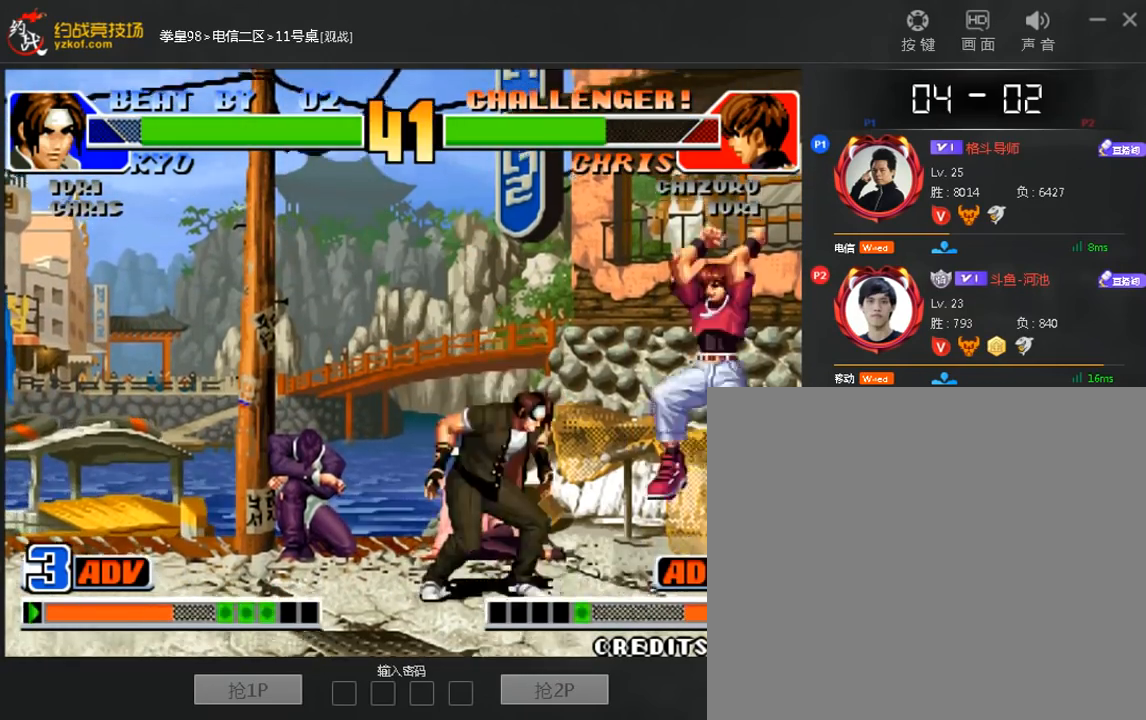
{"dt_ms": 520, "buttons": [], "left_stick": "down", "events": [[240, "left_stick", "left"], [360, "left_stick", "center"], [520, "left_stick", "down"]]}
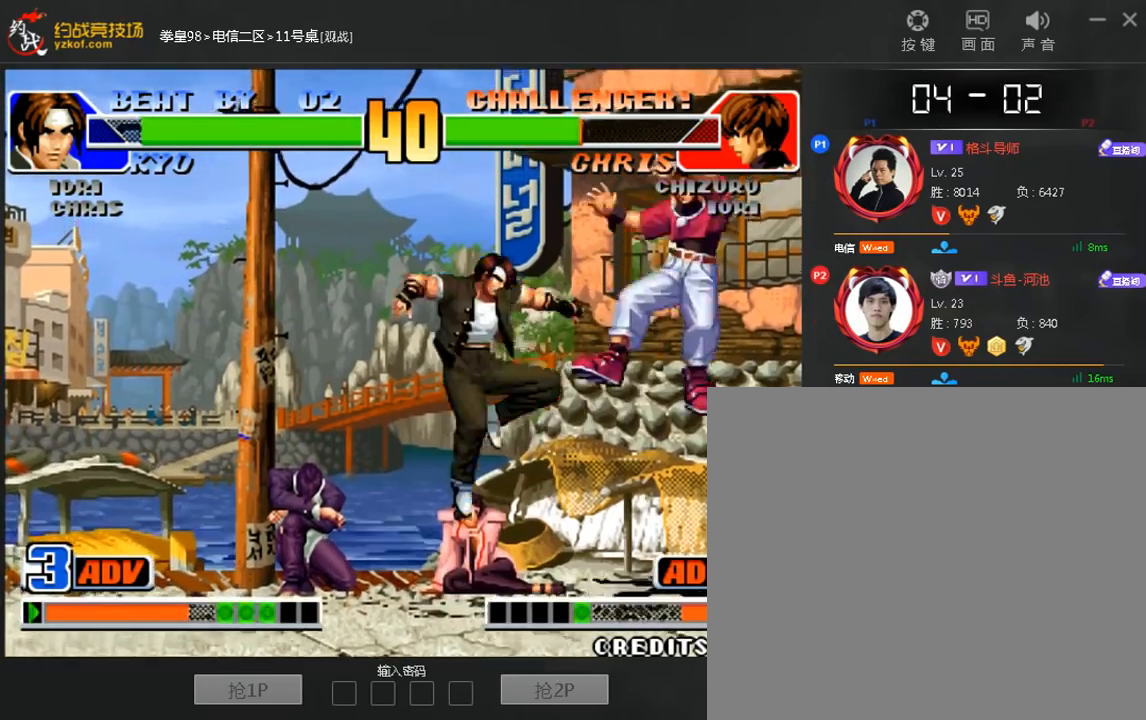
{"dt_ms": 480, "buttons": [], "left_stick": "left", "events": [[40, "left_stick", "right"], [120, "left_stick", "center"], [400, "left_stick", "left"]]}
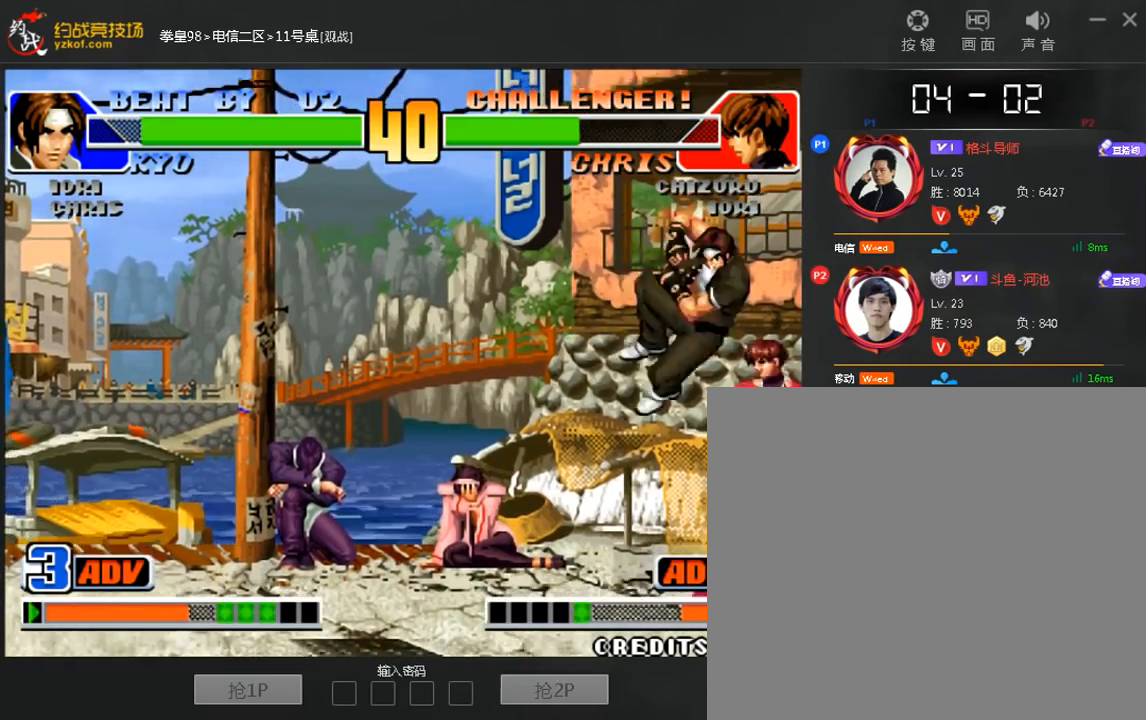
{"dt_ms": 520, "buttons": [], "left_stick": "left", "events": [[40, "left_stick", "center"], [320, "left_stick", "right"], [440, "left_stick", "down"], [520, "left_stick", "left"]]}
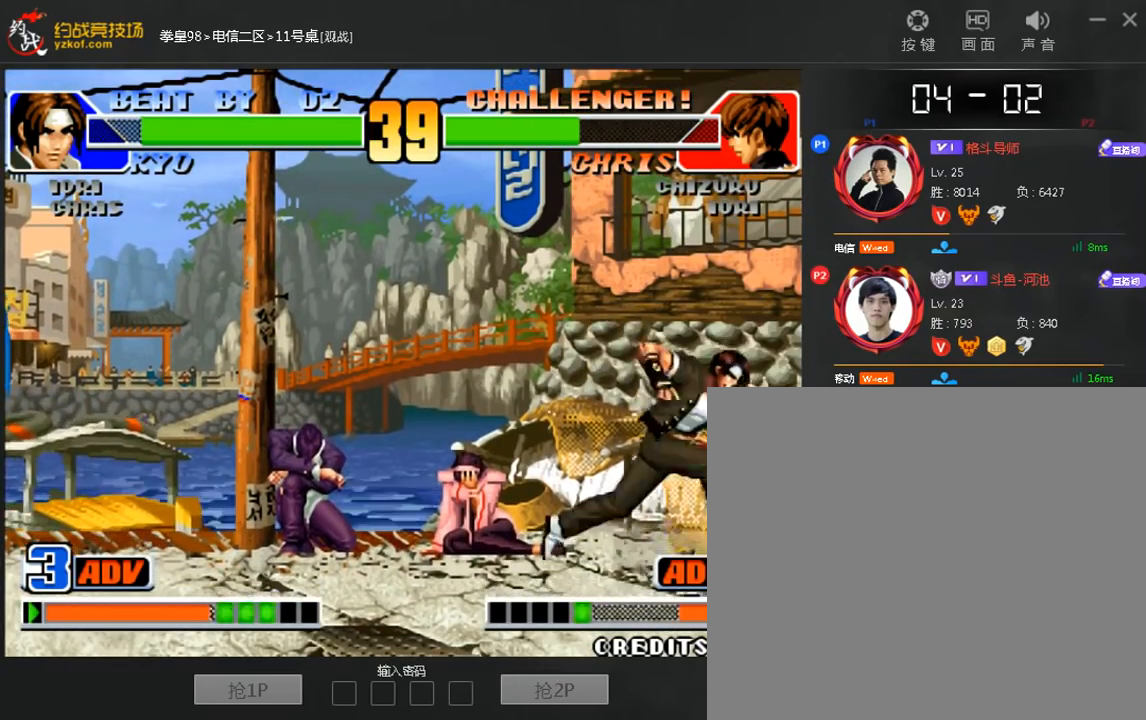
{"dt_ms": 480, "buttons": [], "left_stick": "down-left", "events": [[240, "left_stick", "right"], [320, "B", "down"], [360, "left_stick", "down-left"], [440, "B", "up"]]}
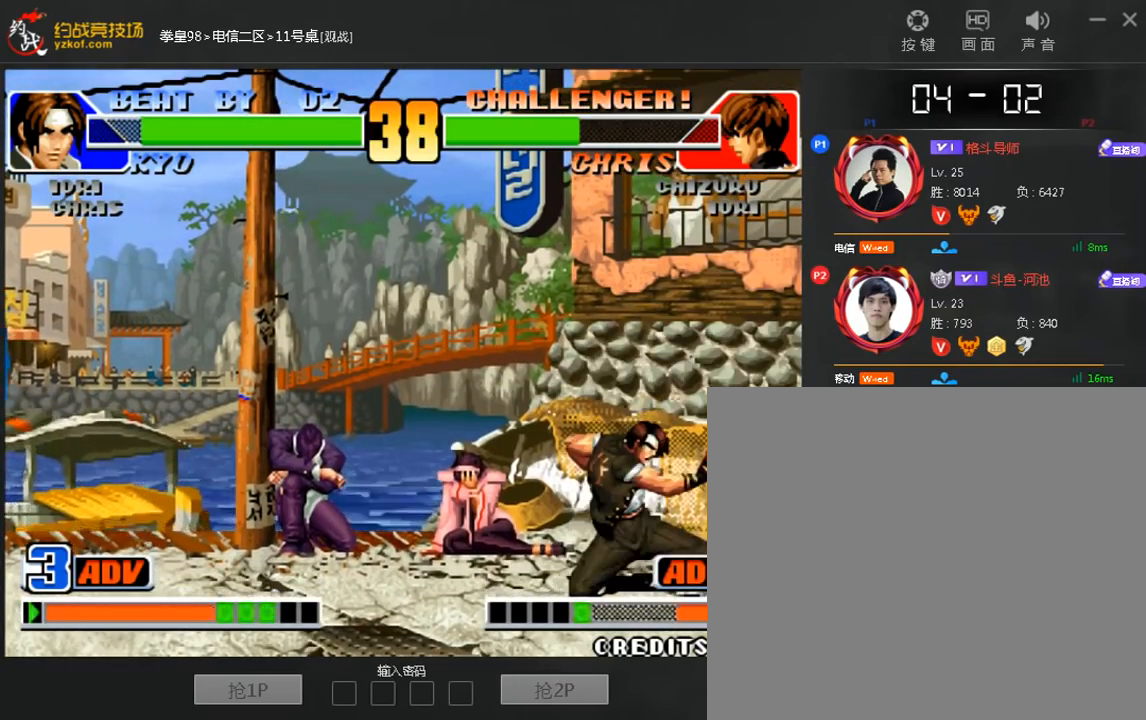
{"dt_ms": 520, "buttons": [], "left_stick": "center", "events": [[160, "A", "down"], [240, "A", "up"], [240, "left_stick", "down-right"], [360, "A", "down"], [400, "left_stick", "center"], [440, "A", "up"]]}
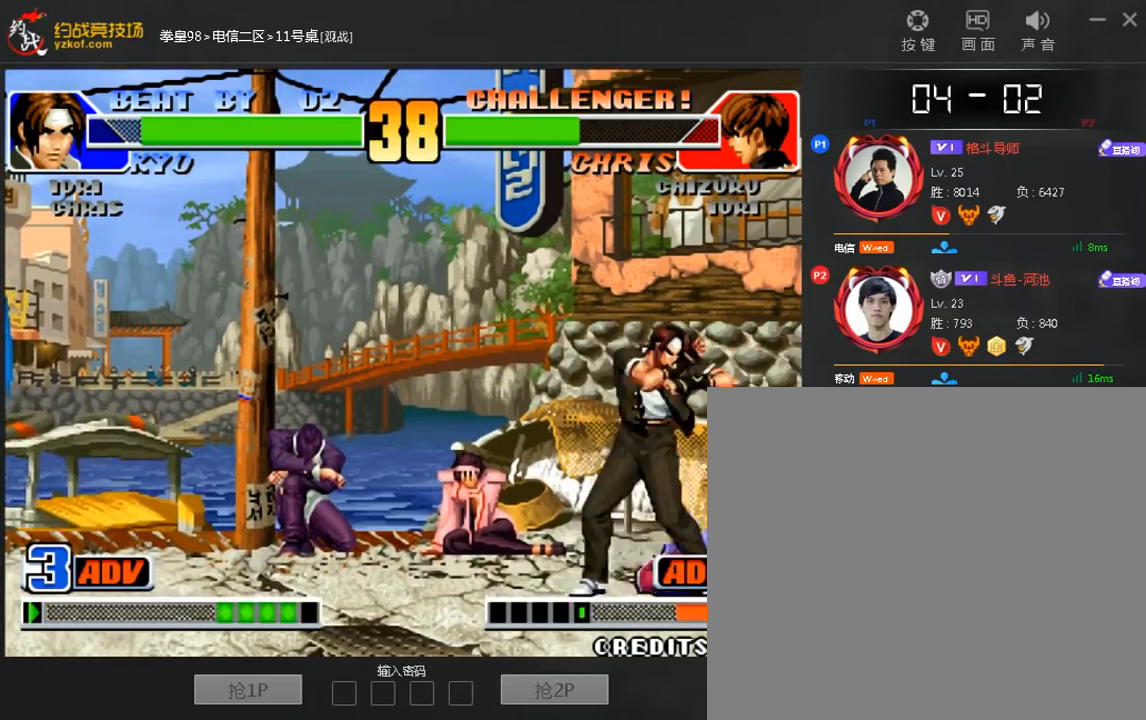
{"dt_ms": 480, "buttons": [], "left_stick": "down-left", "events": [[80, "left_stick", "left"], [200, "left_stick", "down-left"]]}
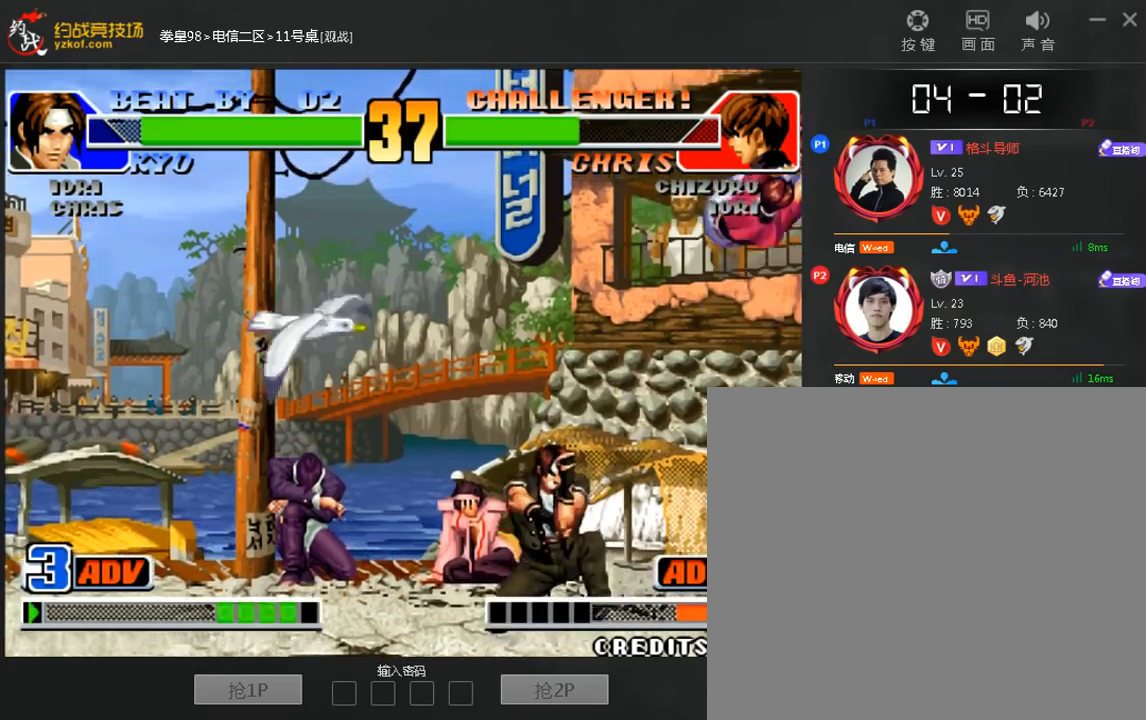
{"dt_ms": 520, "buttons": [], "left_stick": "center", "events": [[120, "left_stick", "left"], [280, "C", "down"], [360, "C", "up"], [440, "left_stick", "center"]]}
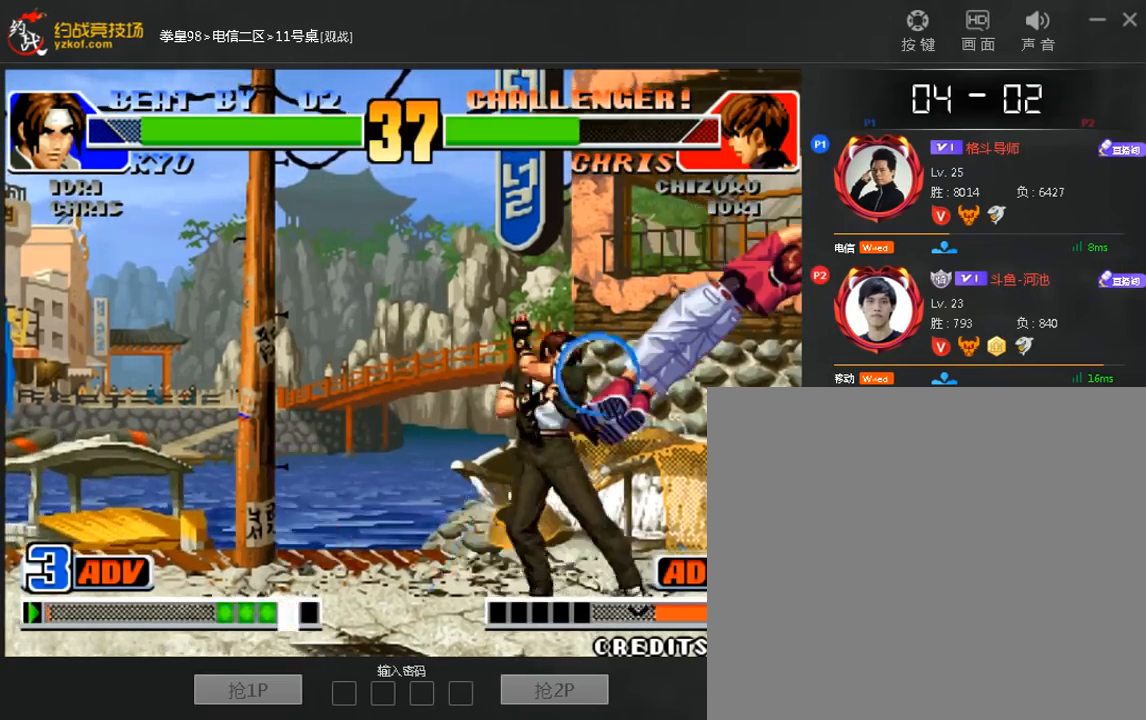
{"dt_ms": 480, "buttons": [], "left_stick": "down", "events": [[480, "left_stick", "down"]]}
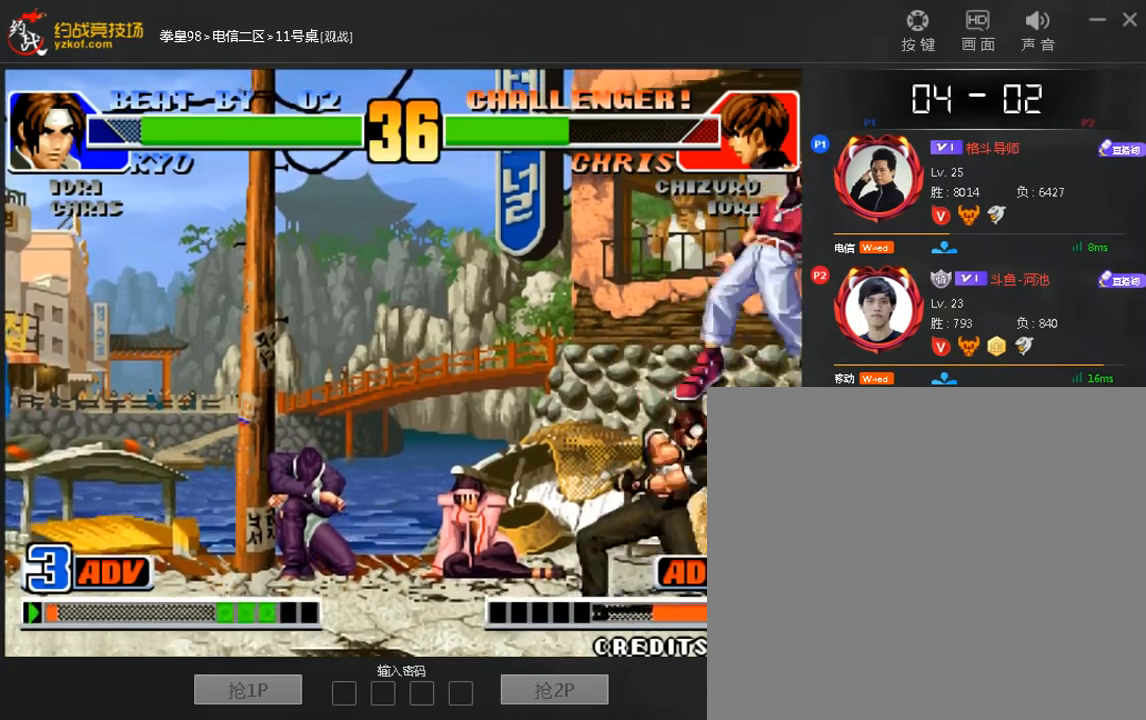
{"dt_ms": 520, "buttons": [], "left_stick": "up-right"}
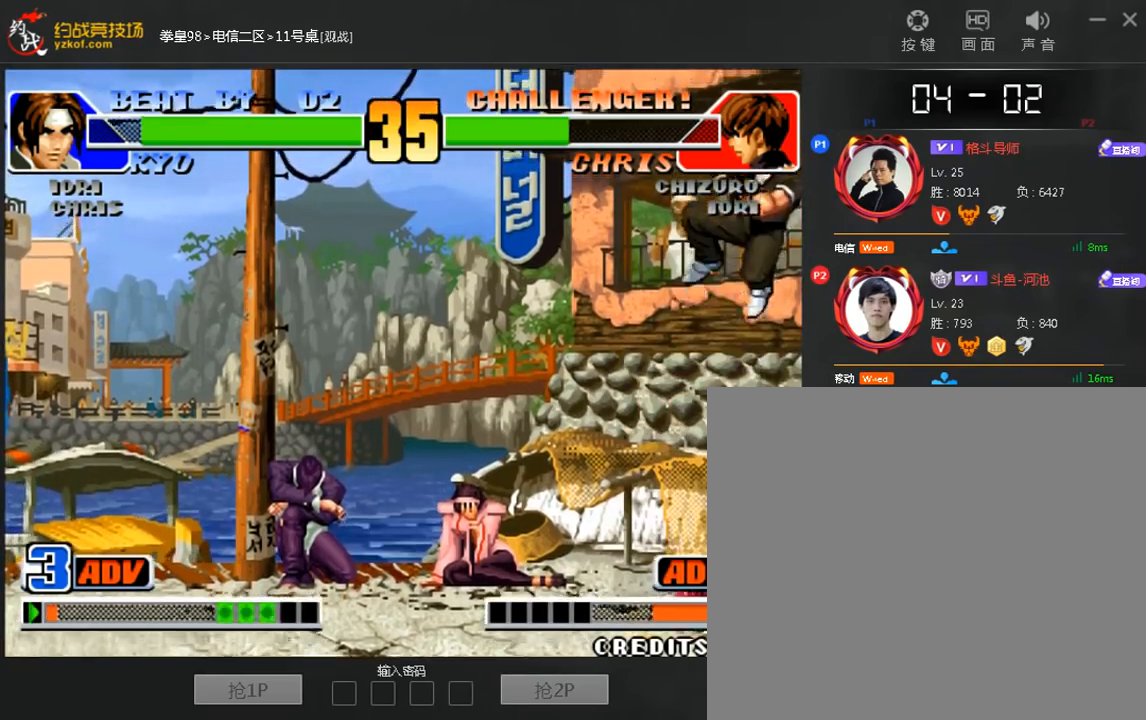
{"dt_ms": 480, "buttons": [], "left_stick": "center", "events": [[40, "left_stick", "center"], [280, "left_stick", "right"], [360, "left_stick", "center"]]}
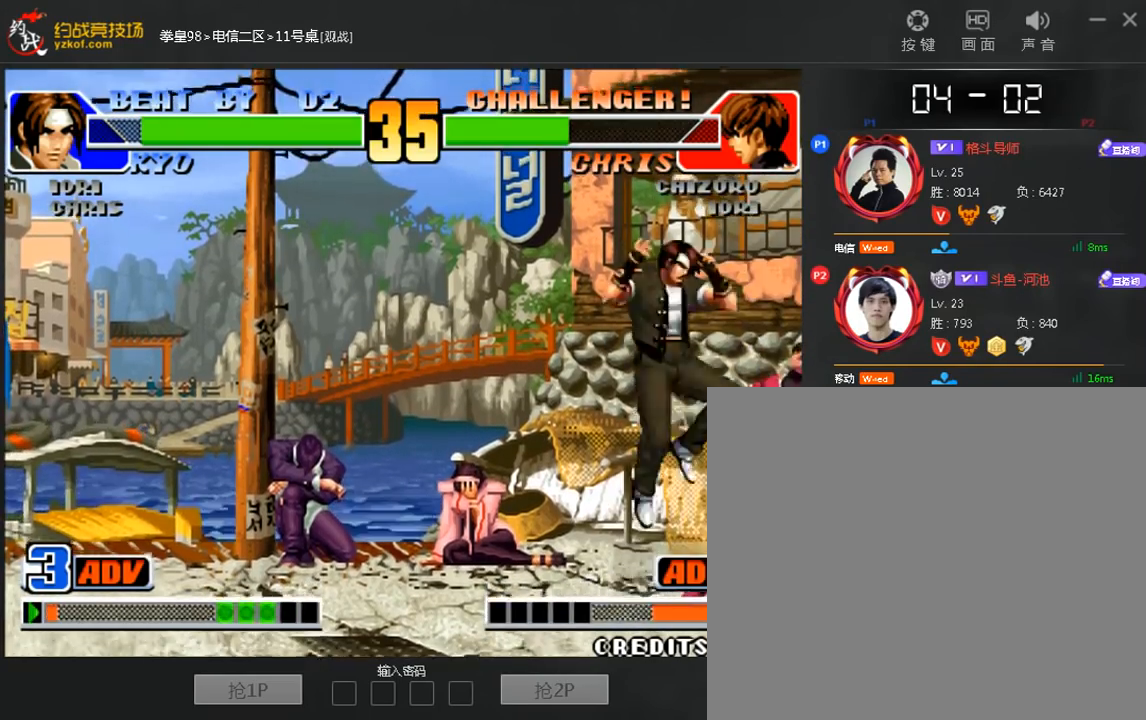
{"dt_ms": 1000, "buttons": [], "left_stick": "down-right"}
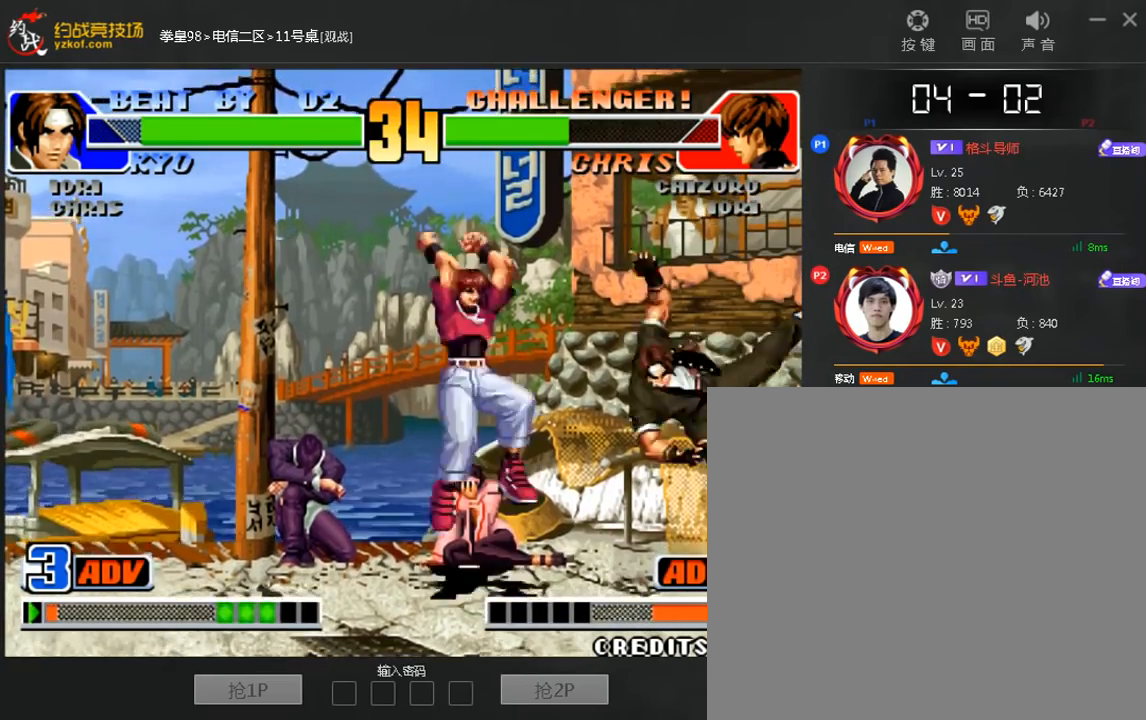
{"dt_ms": 520, "buttons": [], "left_stick": "down", "events": [[280, "left_stick", "left"], [400, "left_stick", "right"], [520, "left_stick", "down"]]}
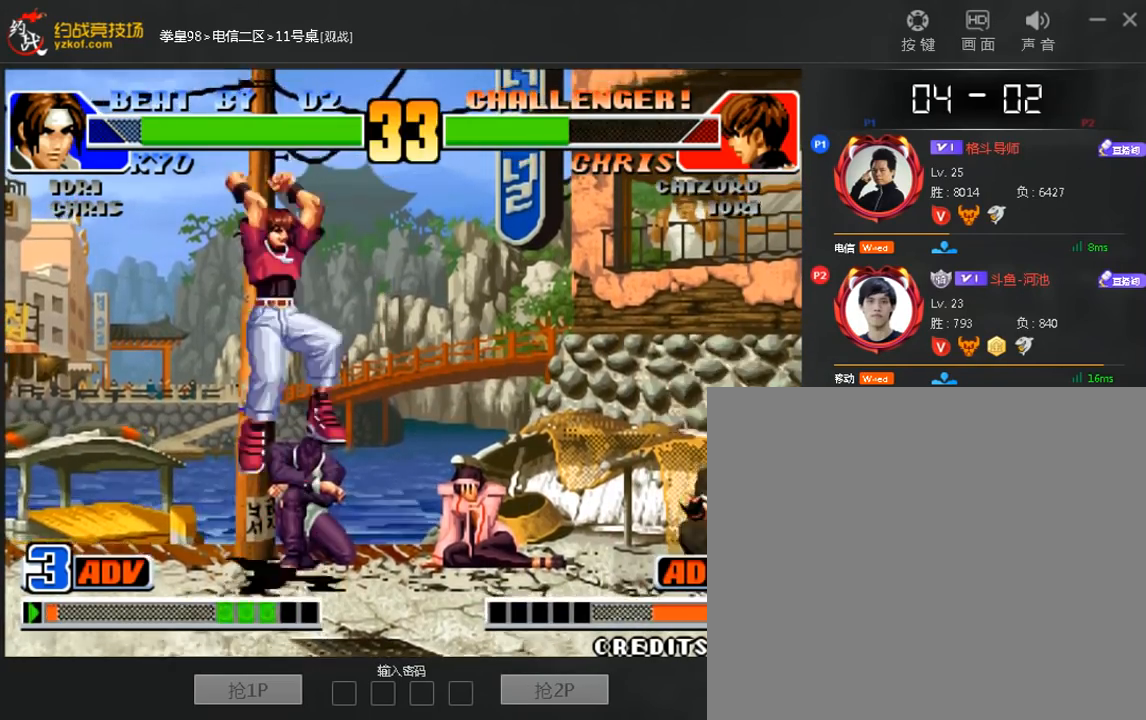
{"dt_ms": 480, "buttons": [], "left_stick": "left"}
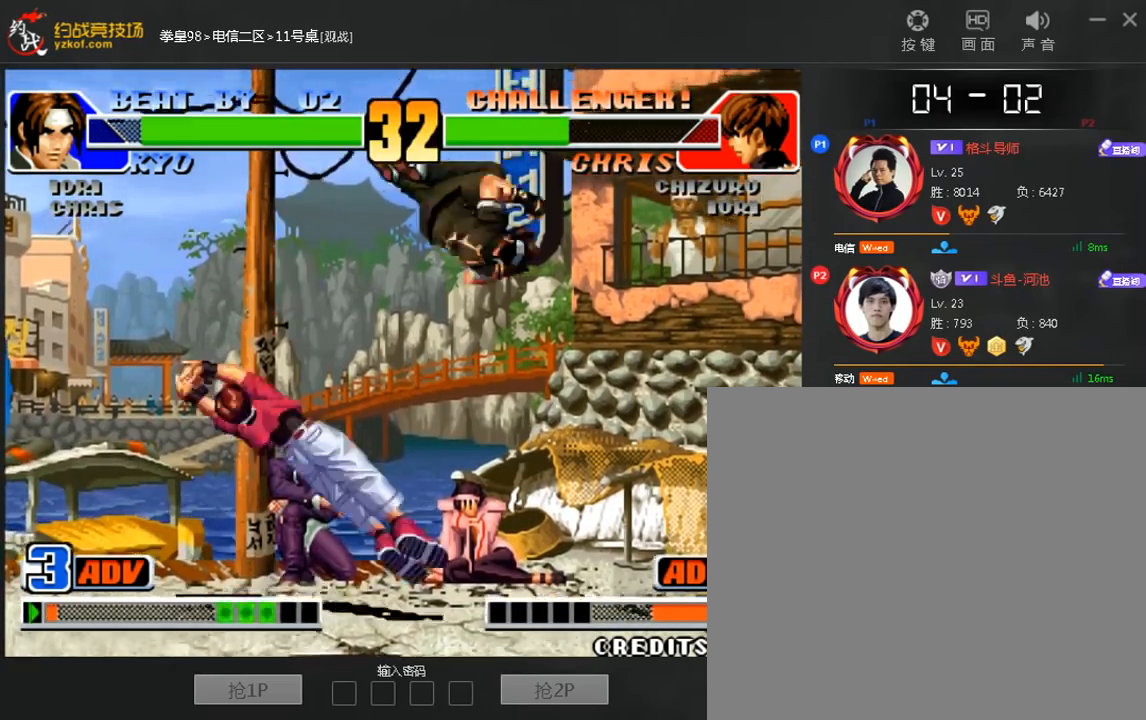
{"dt_ms": 520, "buttons": [], "left_stick": "down-left", "events": [[160, "left_stick", "down"], [520, "left_stick", "down-left"]]}
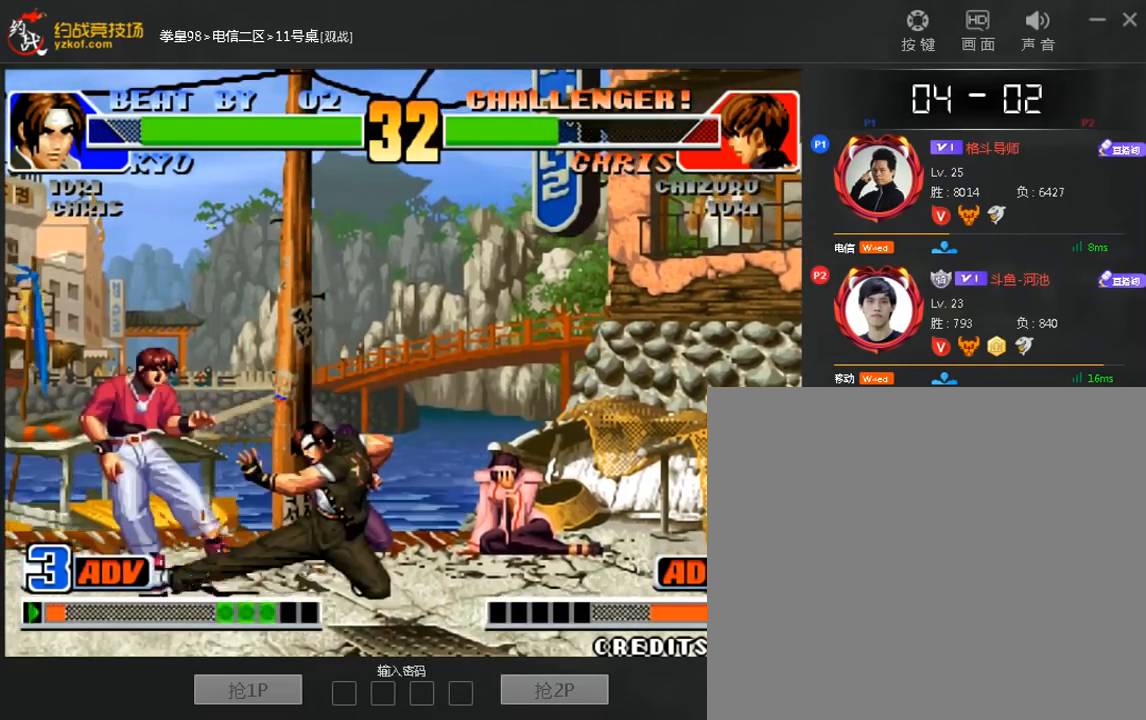
{"dt_ms": 480, "buttons": [], "left_stick": "center", "events": [[120, "left_stick", "center"], [200, "left_stick", "down-left"], [280, "A", "down"], [320, "left_stick", "center"], [360, "A", "up"]]}
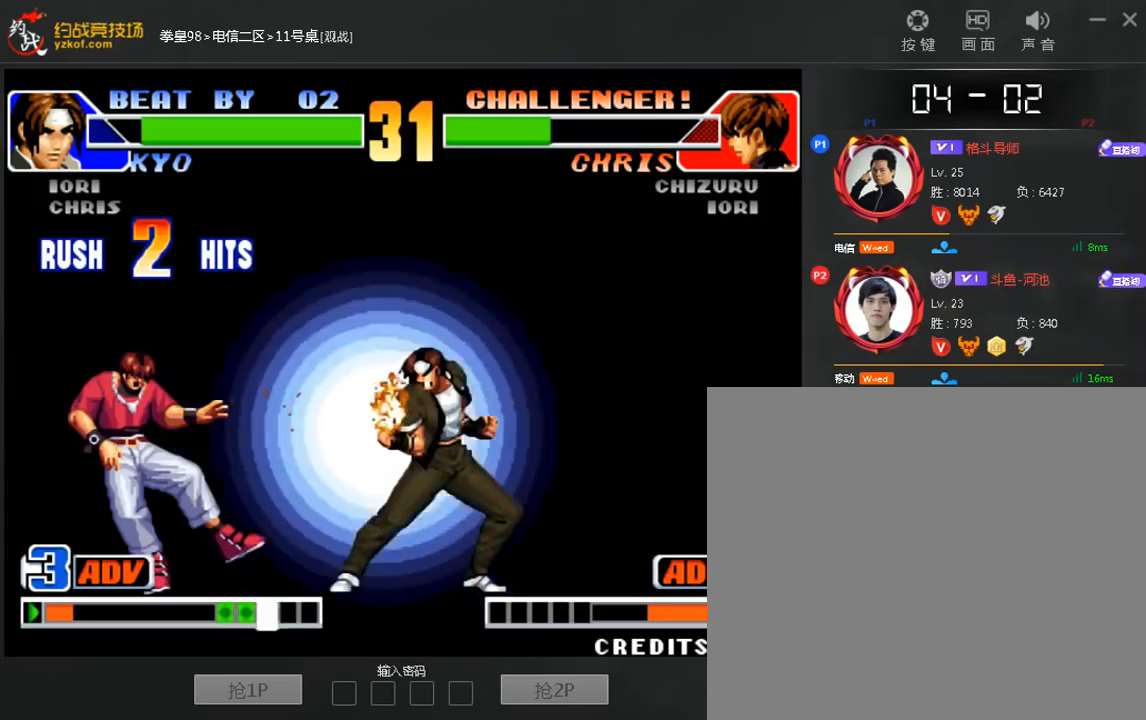
{"dt_ms": 520, "buttons": [], "left_stick": "down", "events": [[200, "left_stick", "down"], [320, "left_stick", "left"], [440, "A", "down"], [440, "left_stick", "right"], [520, "A", "up"], [520, "left_stick", "down"]]}
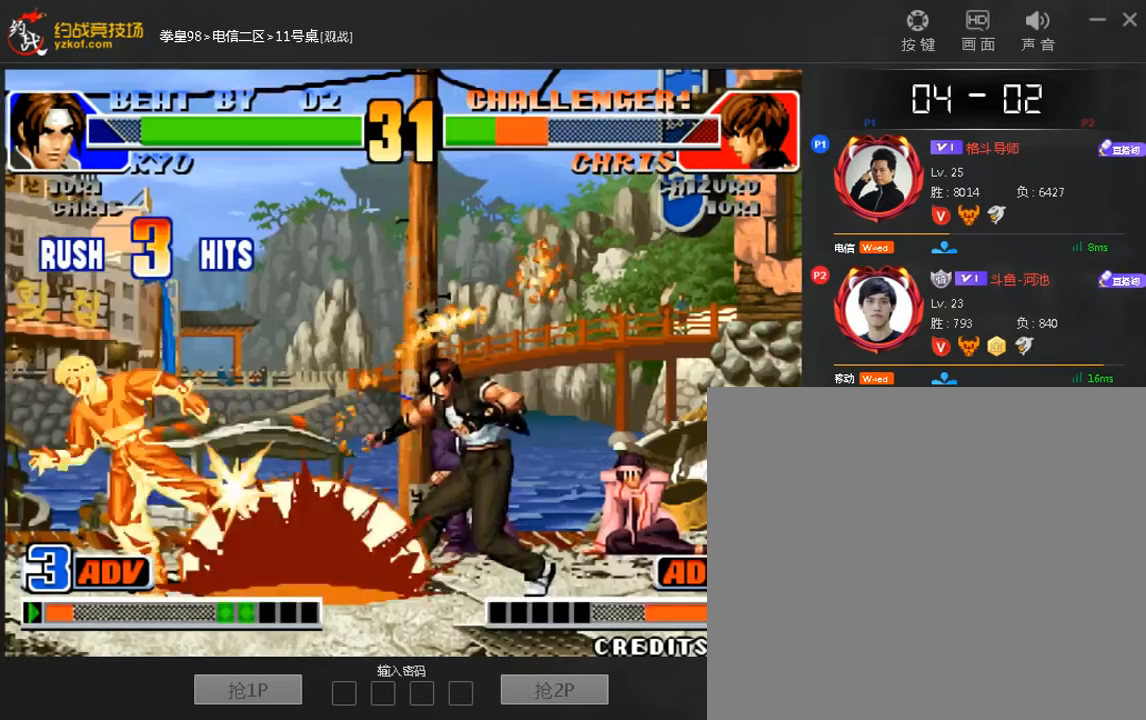
{"dt_ms": 480, "buttons": [], "left_stick": "right", "events": [[80, "left_stick", "left"], [240, "left_stick", "down"], [440, "left_stick", "right"]]}
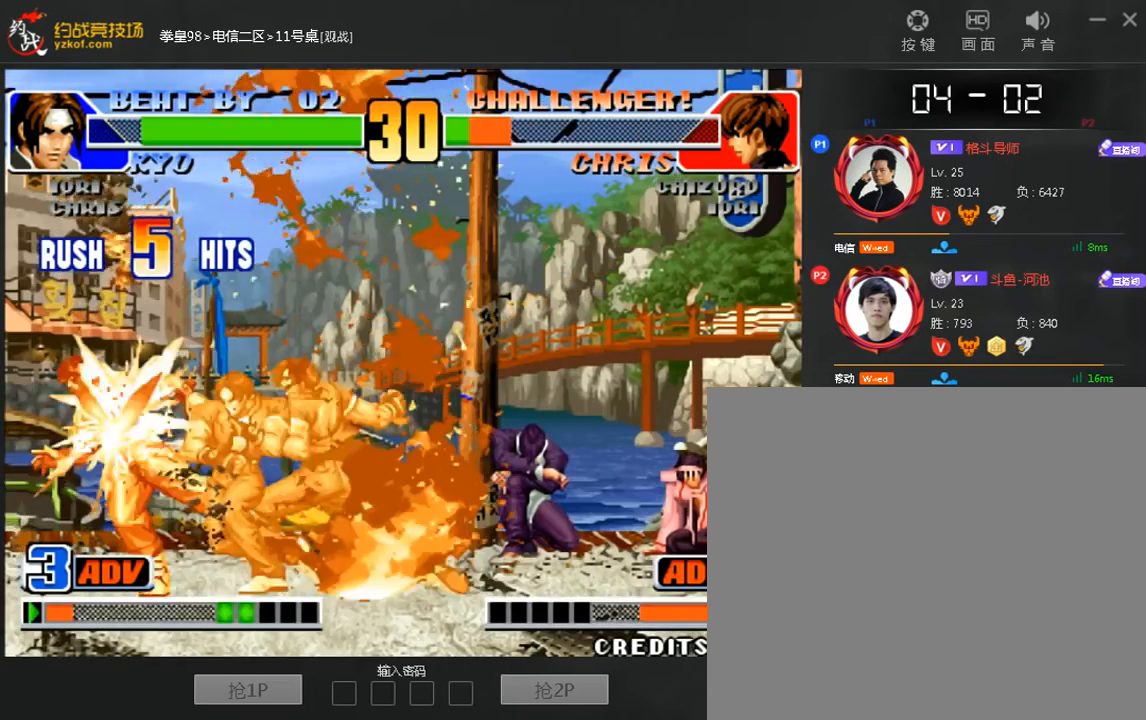
{"dt_ms": 520, "buttons": [], "left_stick": "center", "events": [[40, "left_stick", "down"], [120, "left_stick", "left"], [280, "left_stick", "down"], [440, "left_stick", "center"]]}